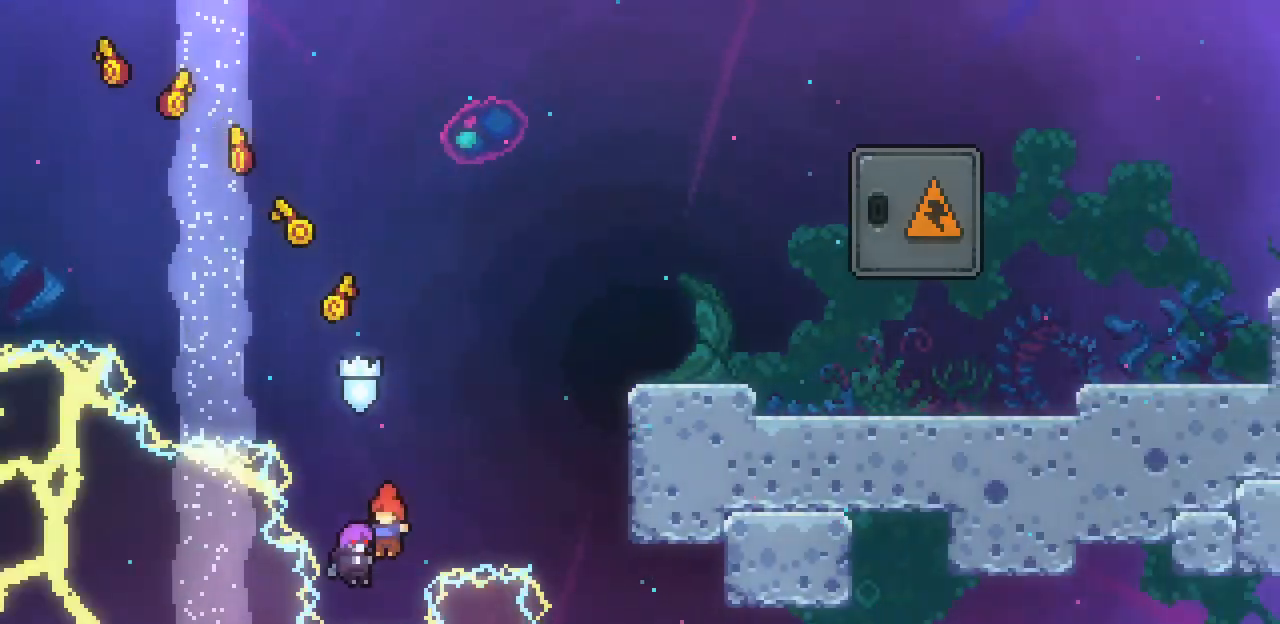
Gameplay with keyboard; each line is a JSON object with the keys held at the frame after it. "events" lists presses ("down") and releases ("up") of "c", "down", "escape", "left", "return", "right", "up", "x" and "z" between this image and that frame as [ms after this image, input, new state], when the widget could be followed in between. No other keys are recorded. Mouse input is not recorded.
{"keys": ["right"], "events": []}
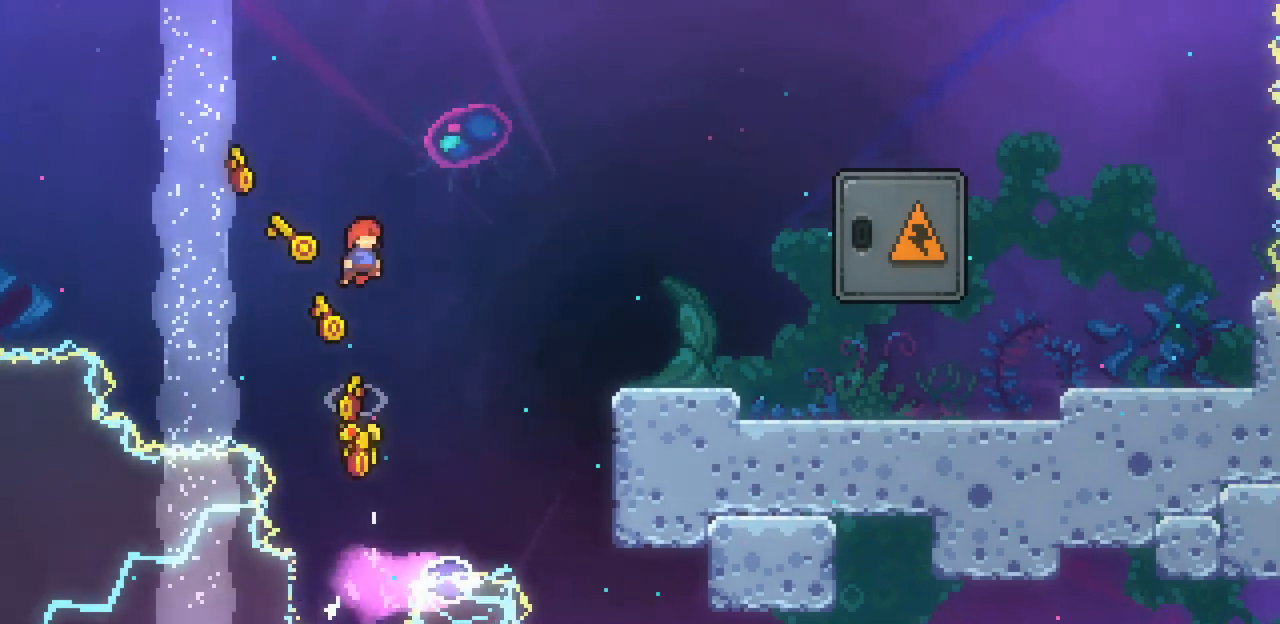
{"keys": ["right"], "events": [[133, "c", "down"], [300, "c", "up"]]}
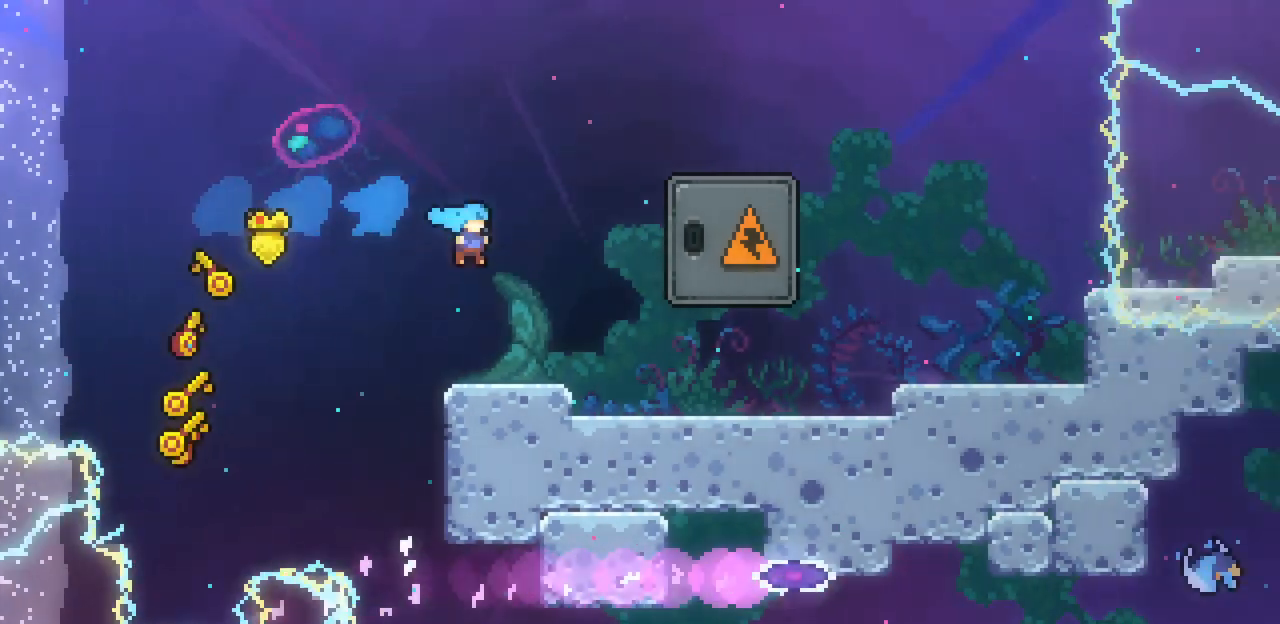
{"keys": ["c", "right", "up"], "events": [[300, "up", "down"], [367, "c", "down"]]}
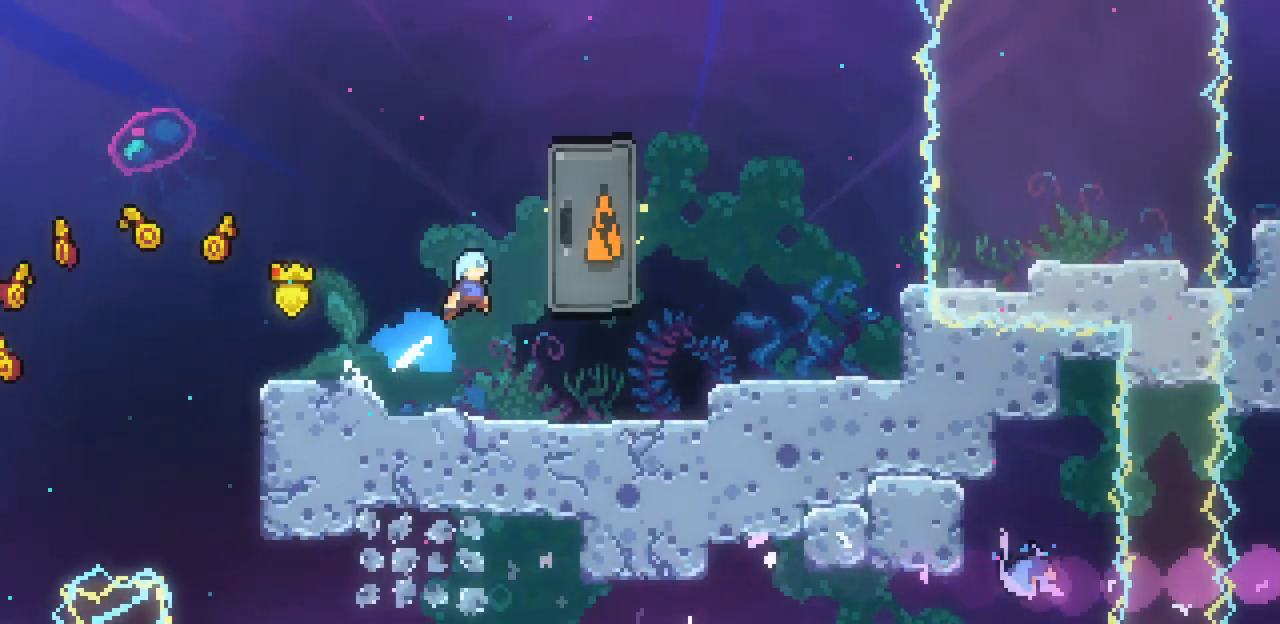
{"keys": [], "events": [[33, "c", "up"], [100, "up", "up"], [267, "right", "up"]]}
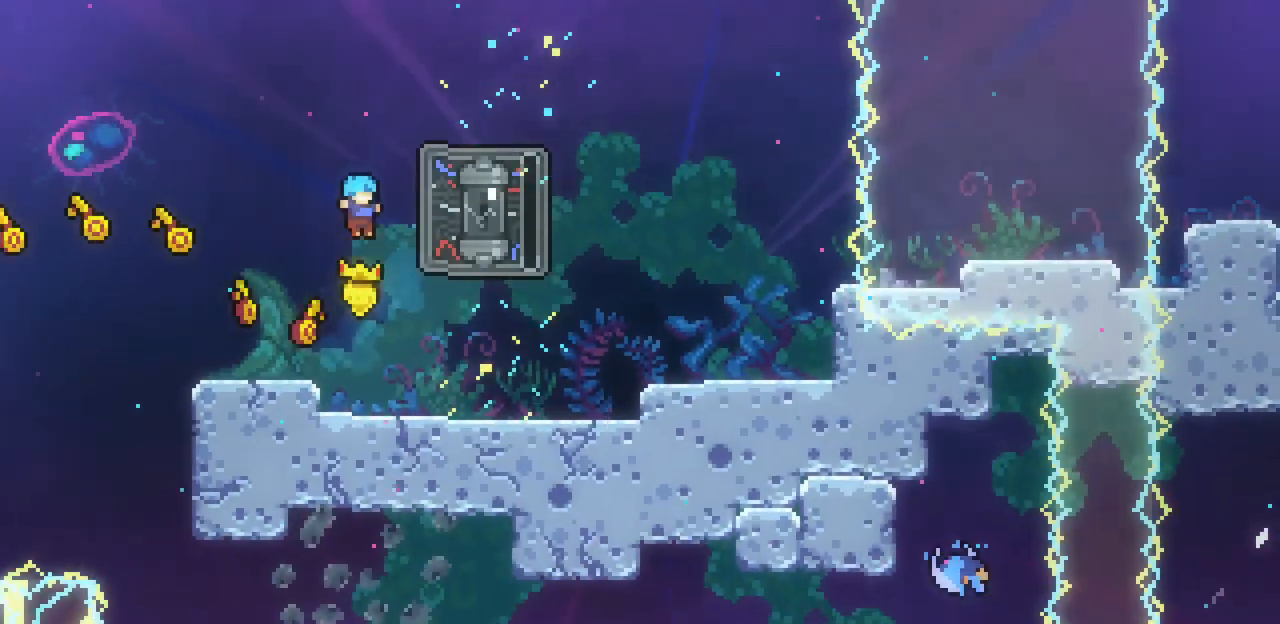
{"keys": ["right", "up"], "events": [[133, "right", "down"], [167, "up", "down"], [367, "c", "down"], [500, "c", "up"]]}
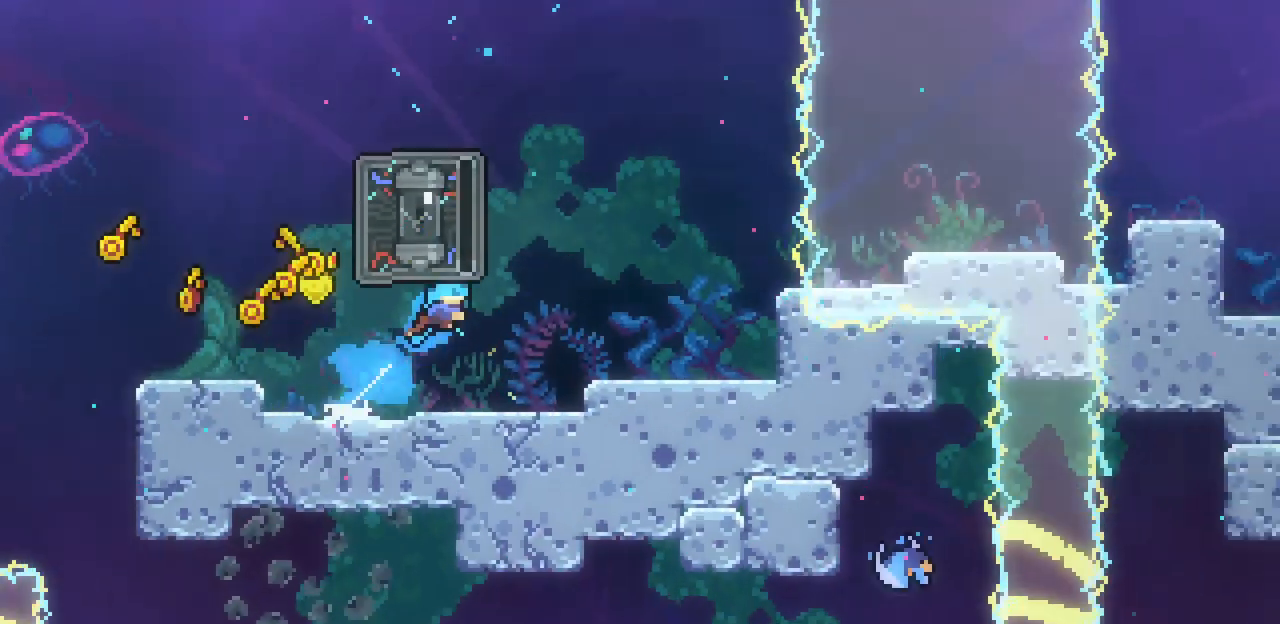
{"keys": ["right", "x"], "events": [[100, "x", "down"], [133, "up", "up"]]}
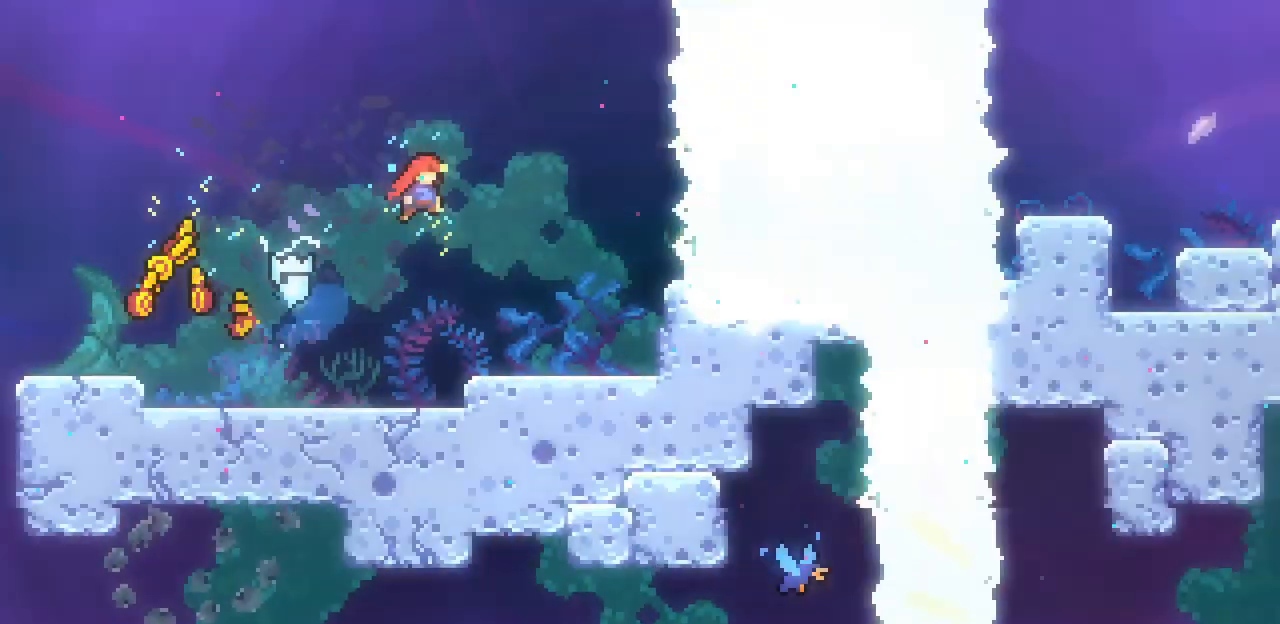
{"keys": ["right", "z"], "events": [[267, "right", "up"], [300, "x", "up"], [400, "right", "down"], [433, "z", "down"]]}
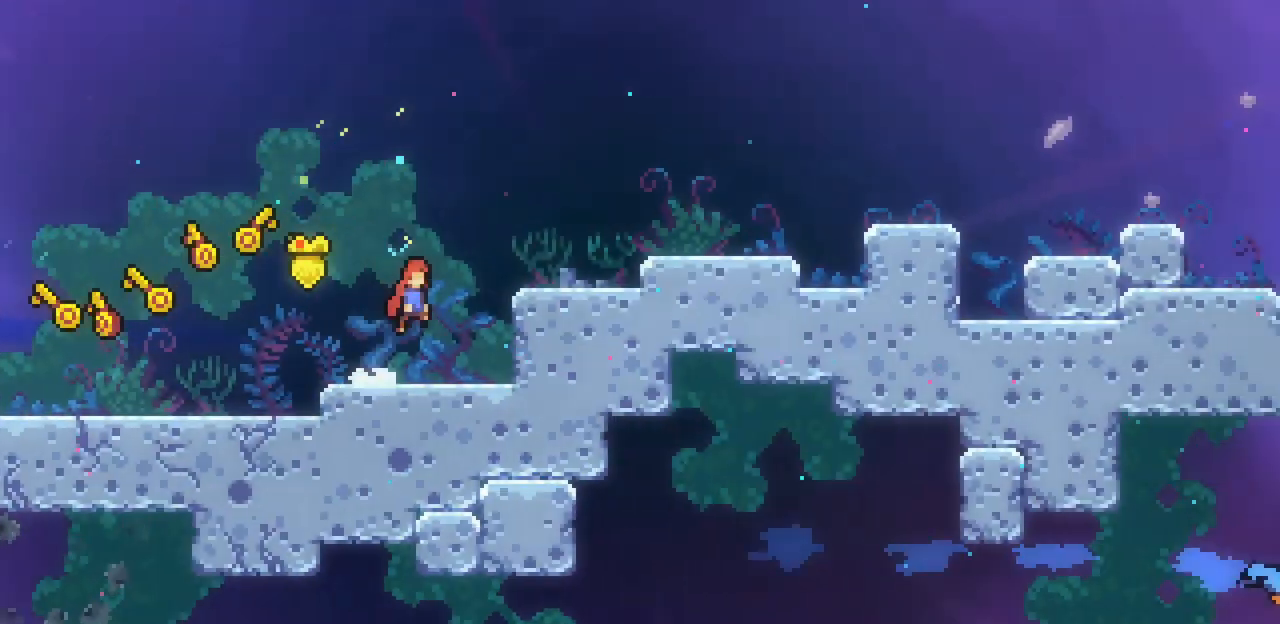
{"keys": ["right", "x", "z"], "events": [[133, "z", "up"], [167, "c", "down"], [267, "c", "up"], [367, "x", "down"], [367, "z", "down"]]}
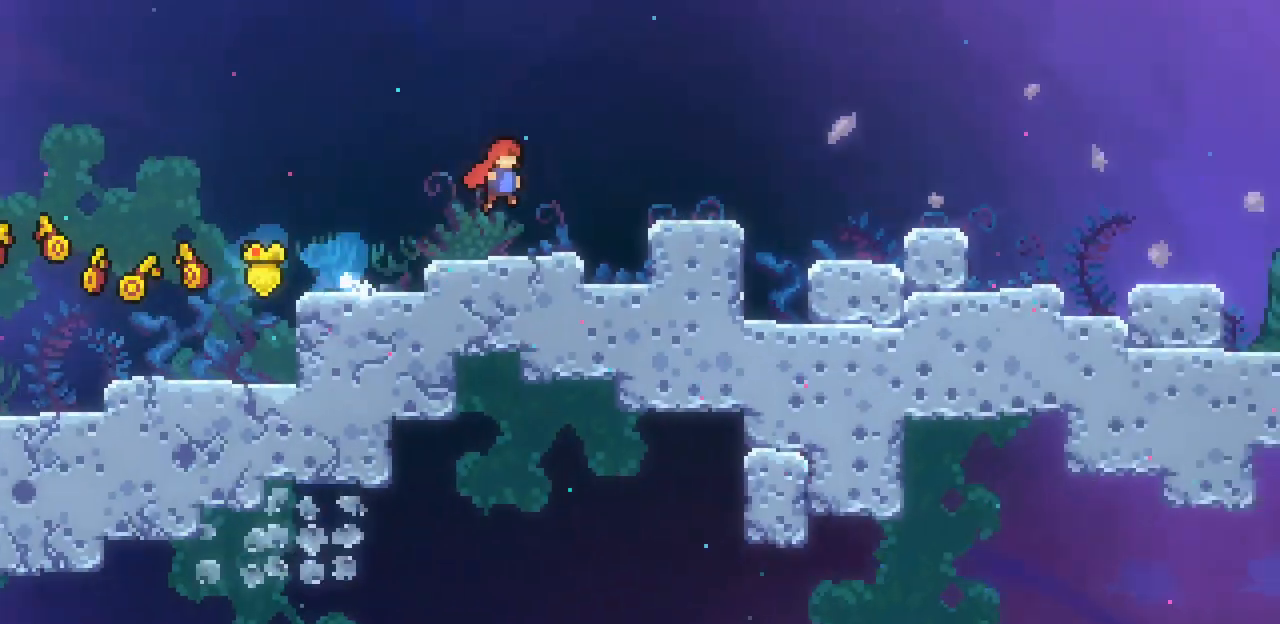
{"keys": ["down", "right", "x", "z"], "events": [[133, "down", "down"], [133, "x", "up"], [133, "z", "up"], [333, "c", "down"], [433, "x", "down"], [433, "z", "down"], [467, "c", "up"]]}
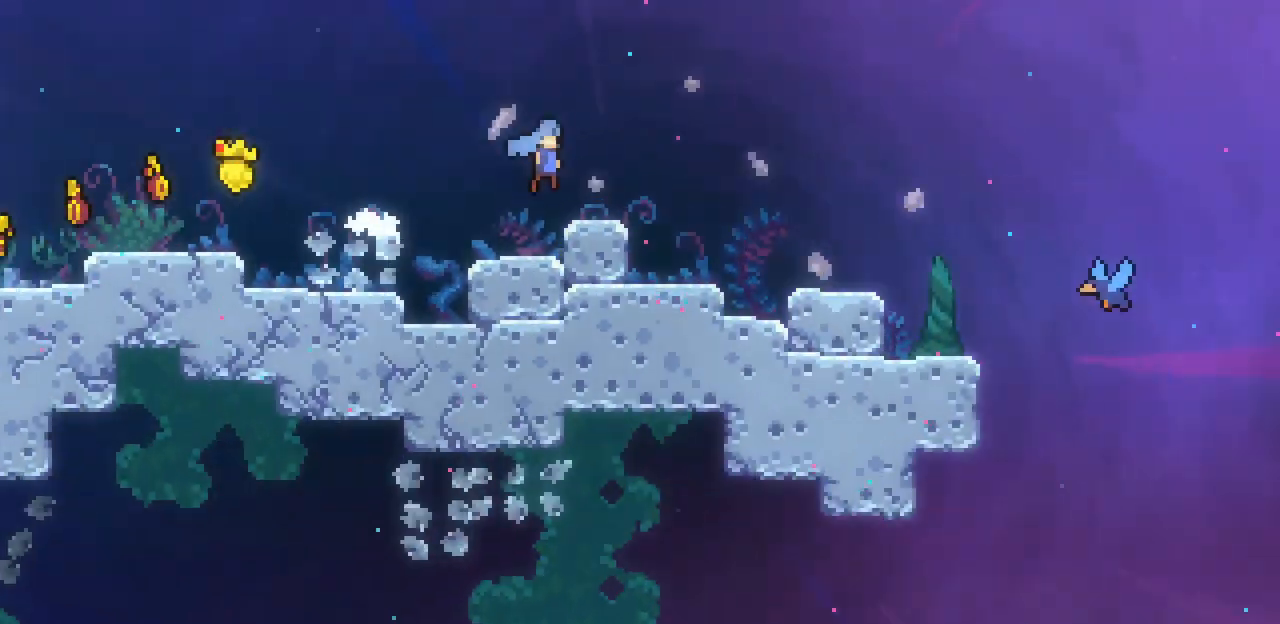
{"keys": ["right"], "events": [[33, "down", "up"], [167, "x", "up"], [167, "z", "up"], [200, "right", "up"], [433, "right", "down"]]}
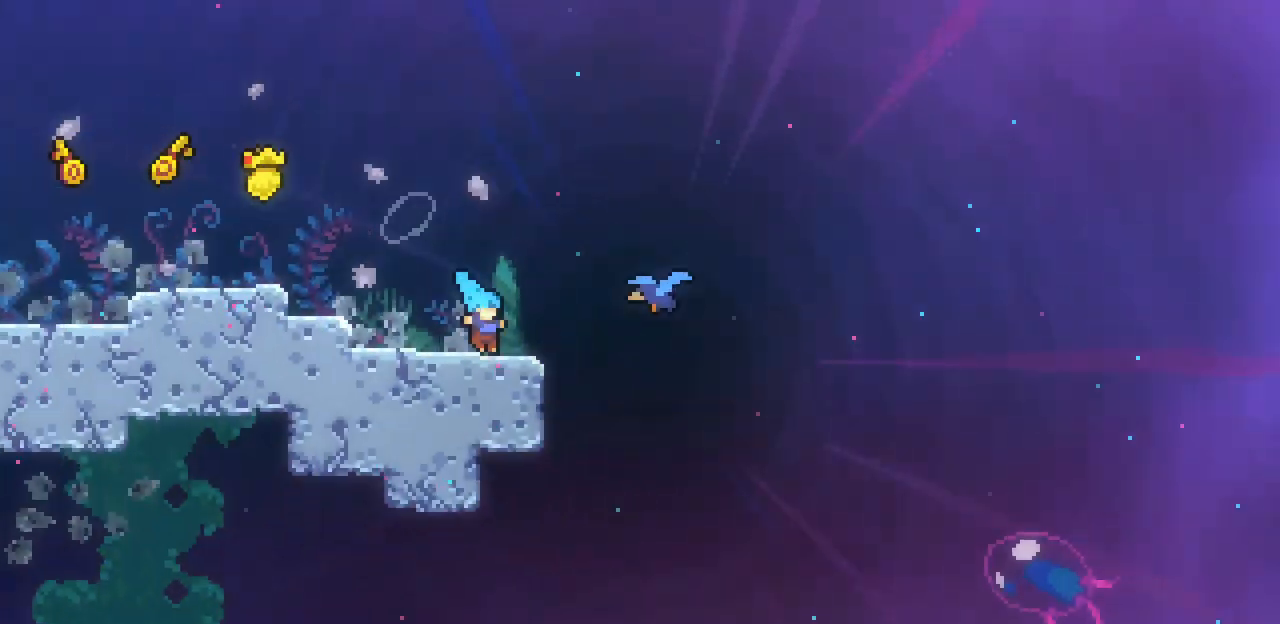
{"keys": ["right", "x"], "events": [[67, "x", "down"], [67, "z", "down"], [233, "z", "up"]]}
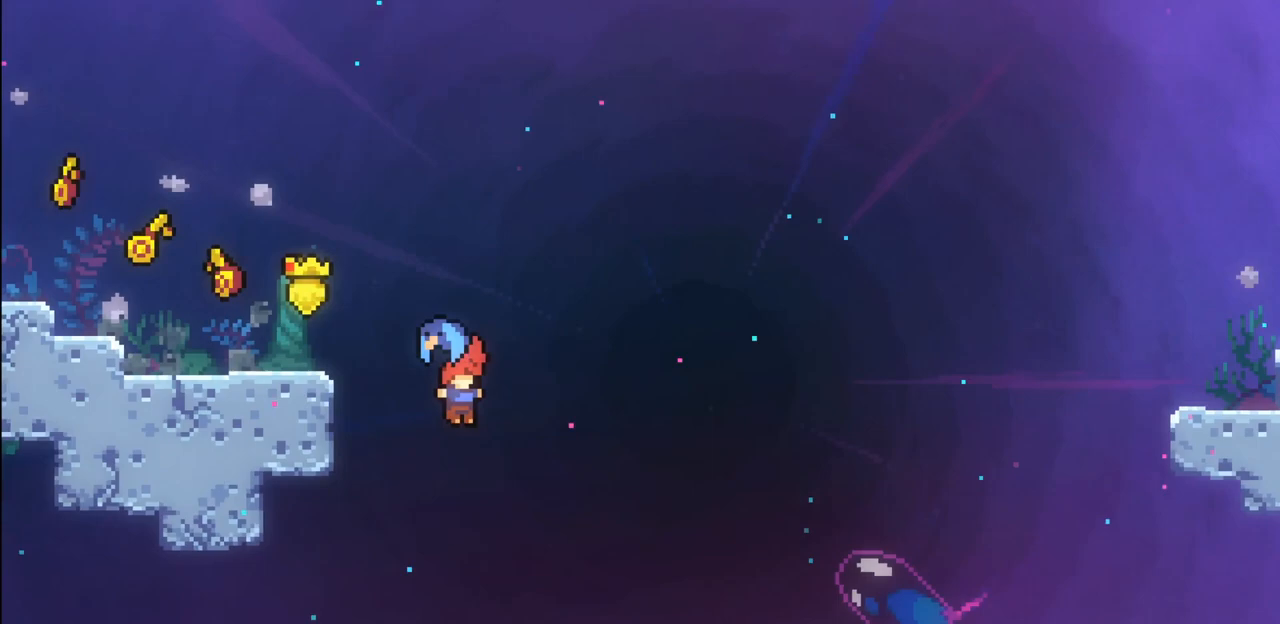
{"keys": ["right", "x"], "events": []}
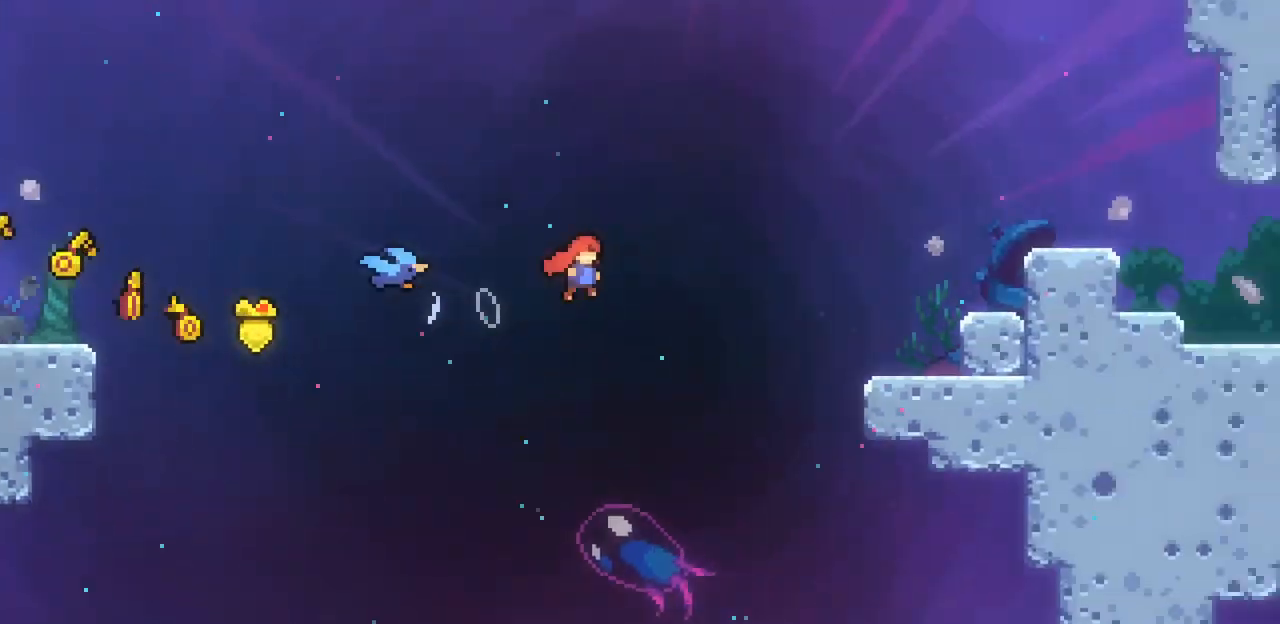
{"keys": ["right"], "events": [[300, "c", "down"], [433, "c", "up"], [433, "x", "up"]]}
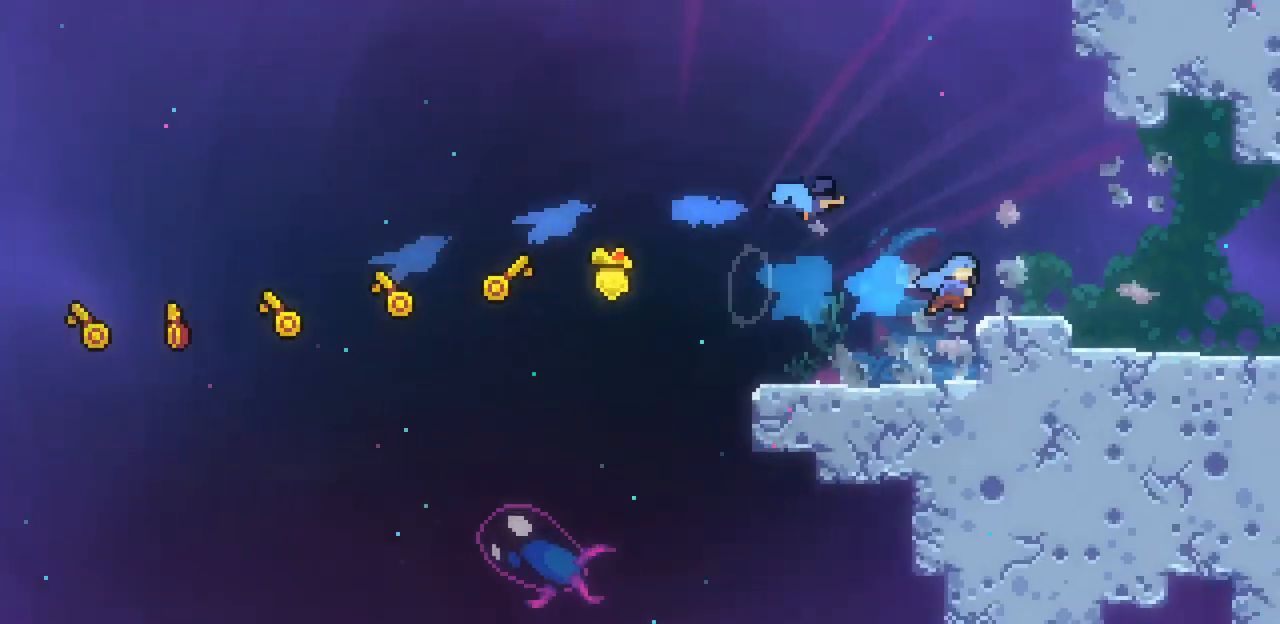
{"keys": ["right"], "events": [[67, "down", "down"], [167, "c", "down"], [233, "x", "down"], [233, "z", "down"], [300, "c", "up"], [300, "down", "up"], [300, "x", "up"], [300, "z", "up"]]}
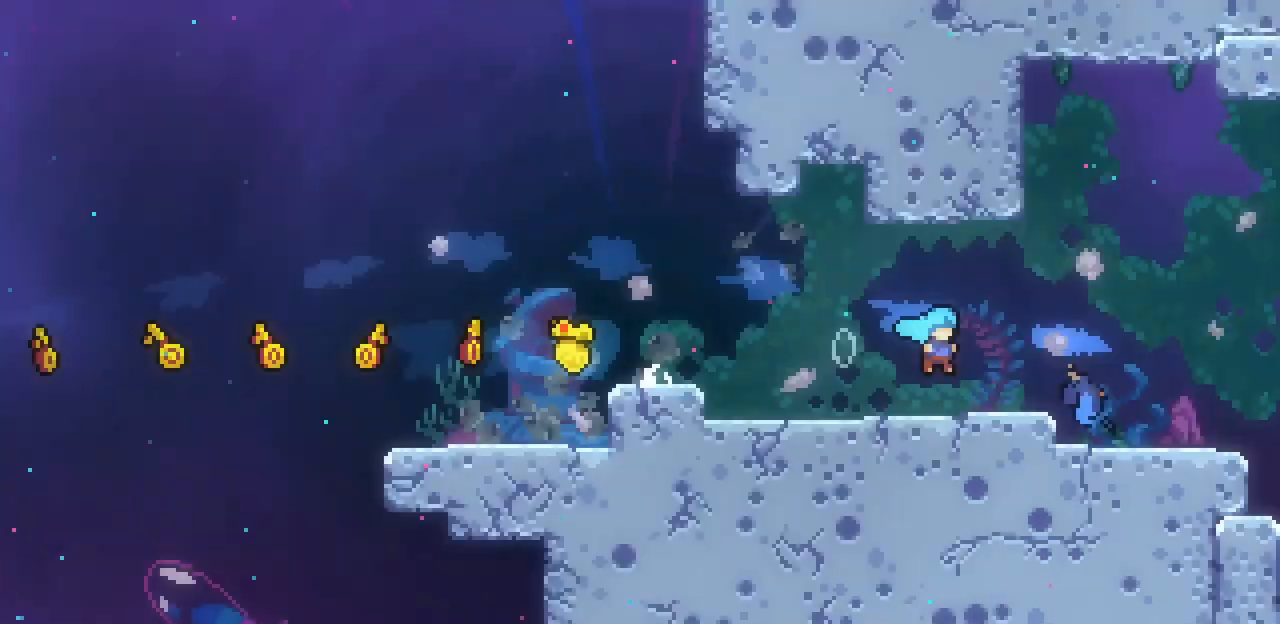
{"keys": ["right", "x"], "events": [[300, "x", "down"]]}
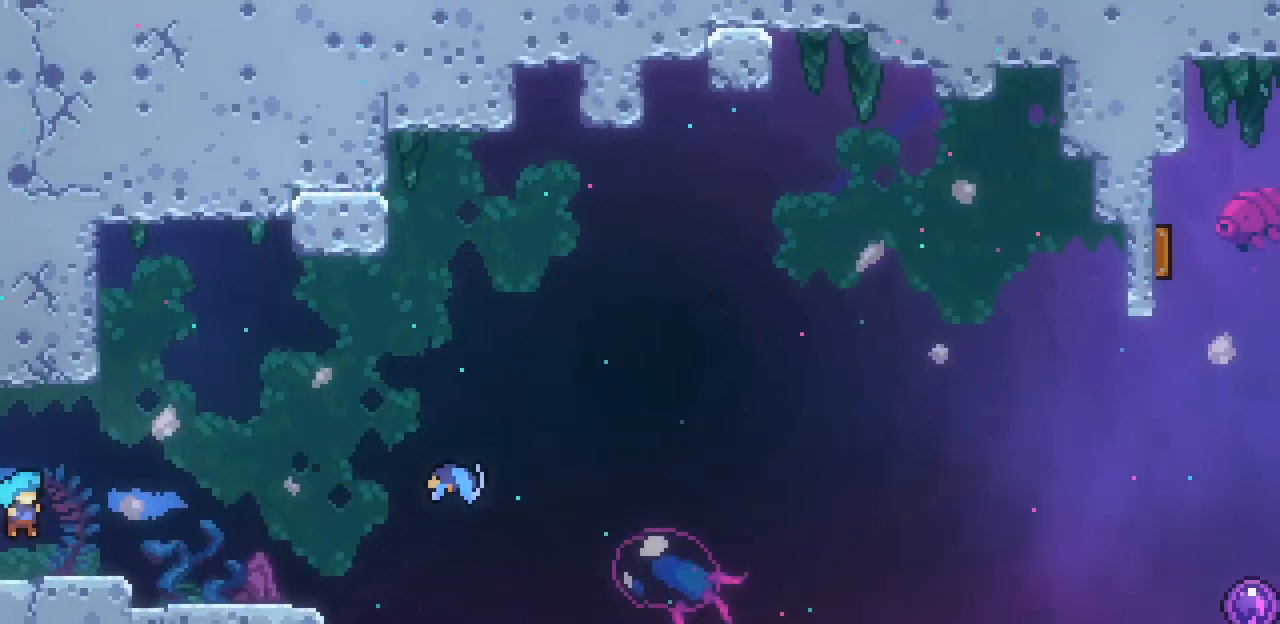
{"keys": ["right", "x", "z"], "events": [[67, "right", "up"], [267, "right", "down"], [433, "z", "down"]]}
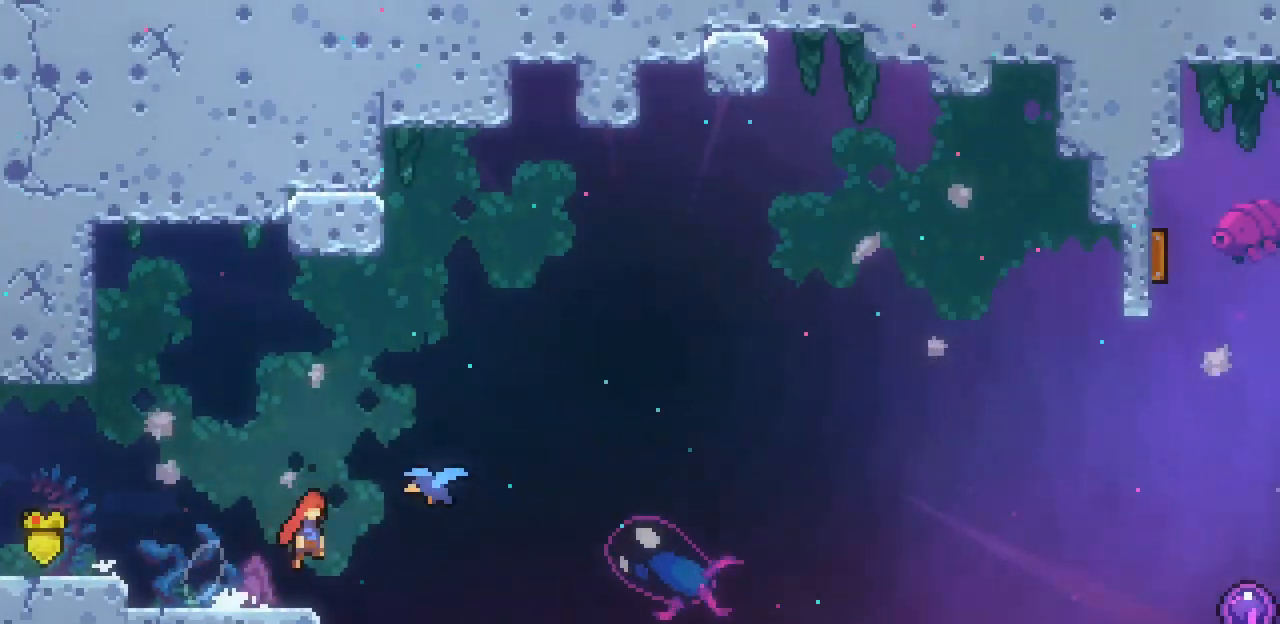
{"keys": ["right"], "events": [[367, "z", "up"], [500, "x", "up"]]}
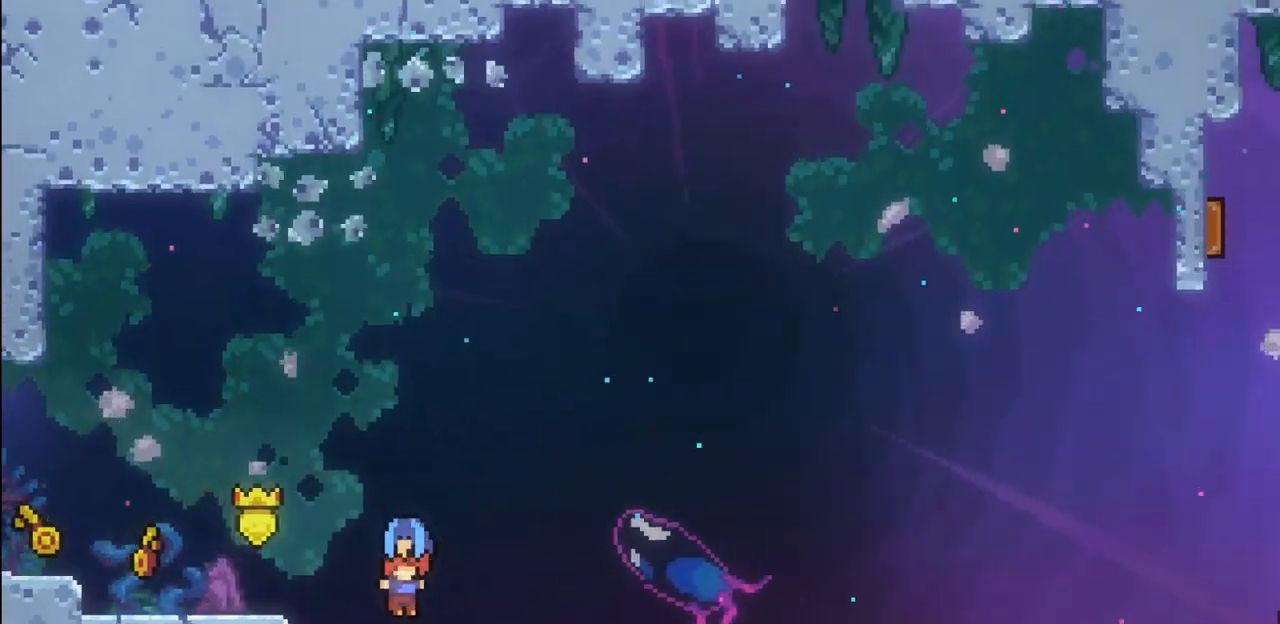
{"keys": ["right"], "events": []}
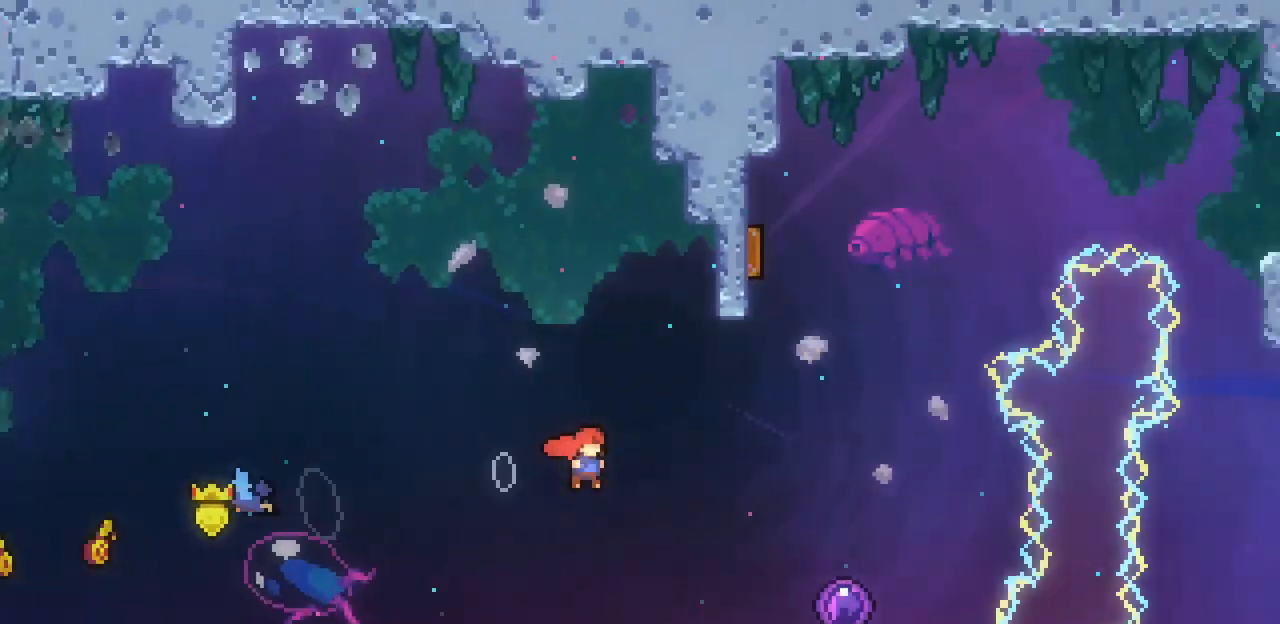
{"keys": [], "events": [[200, "right", "up"]]}
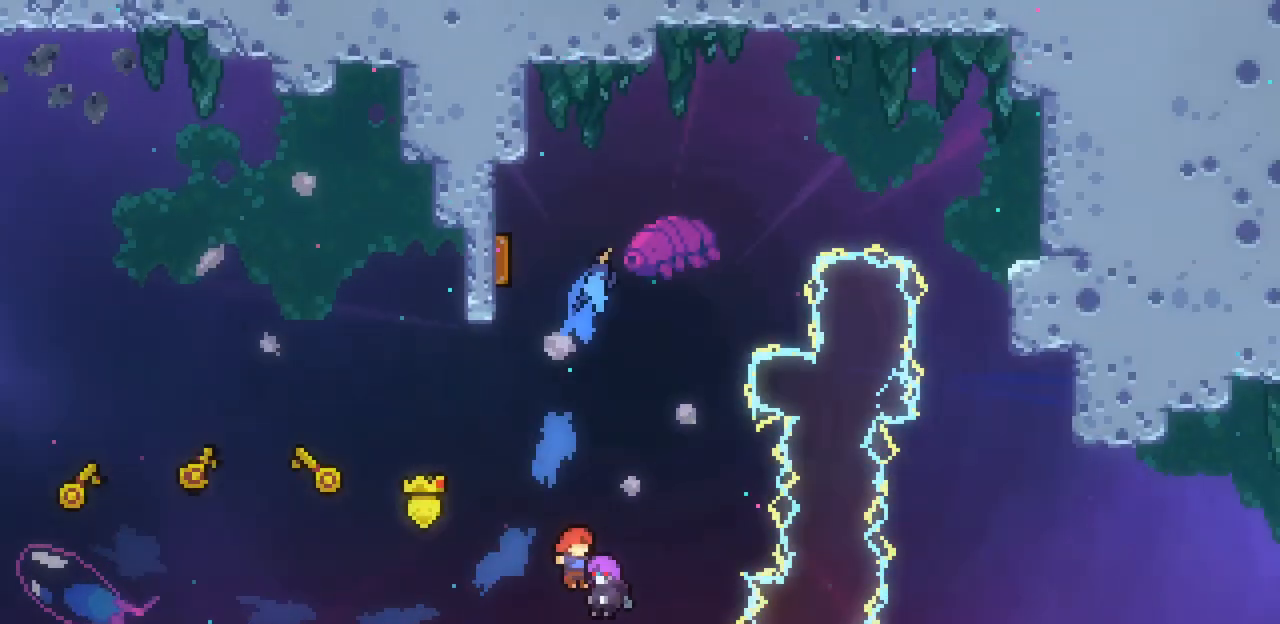
{"keys": ["left"], "events": [[133, "left", "down"]]}
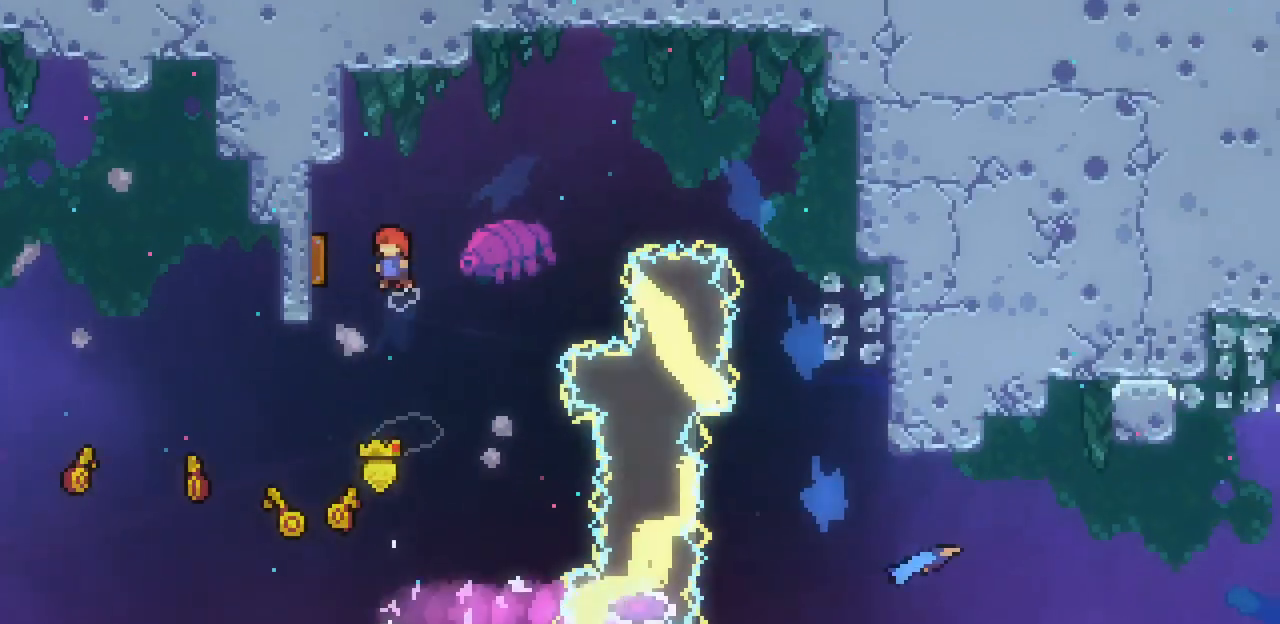
{"keys": ["right"], "events": [[233, "left", "up"], [233, "right", "down"]]}
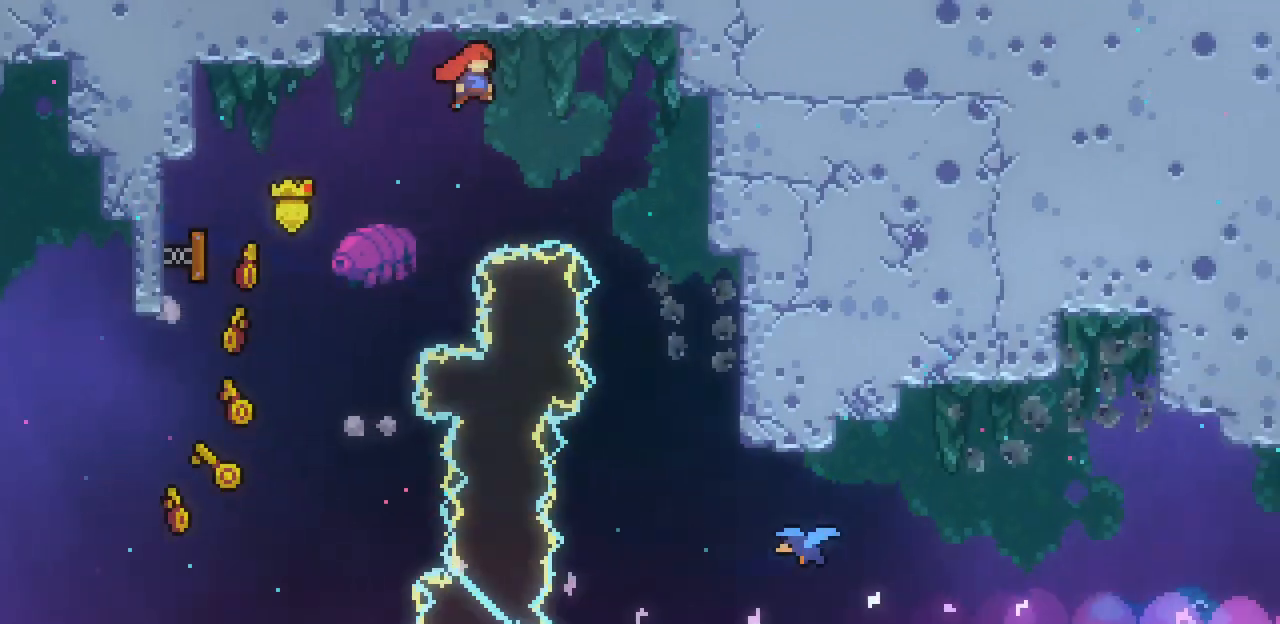
{"keys": [], "events": [[433, "right", "up"]]}
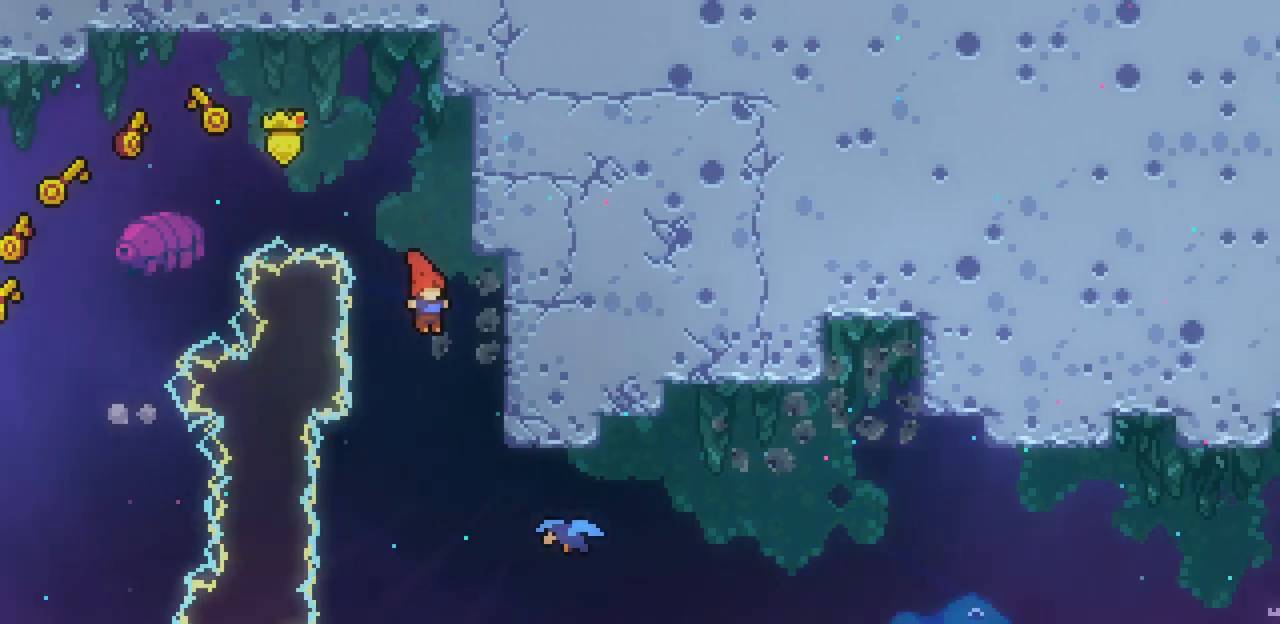
{"keys": ["right"], "events": [[233, "right", "down"], [367, "c", "down"], [500, "c", "up"]]}
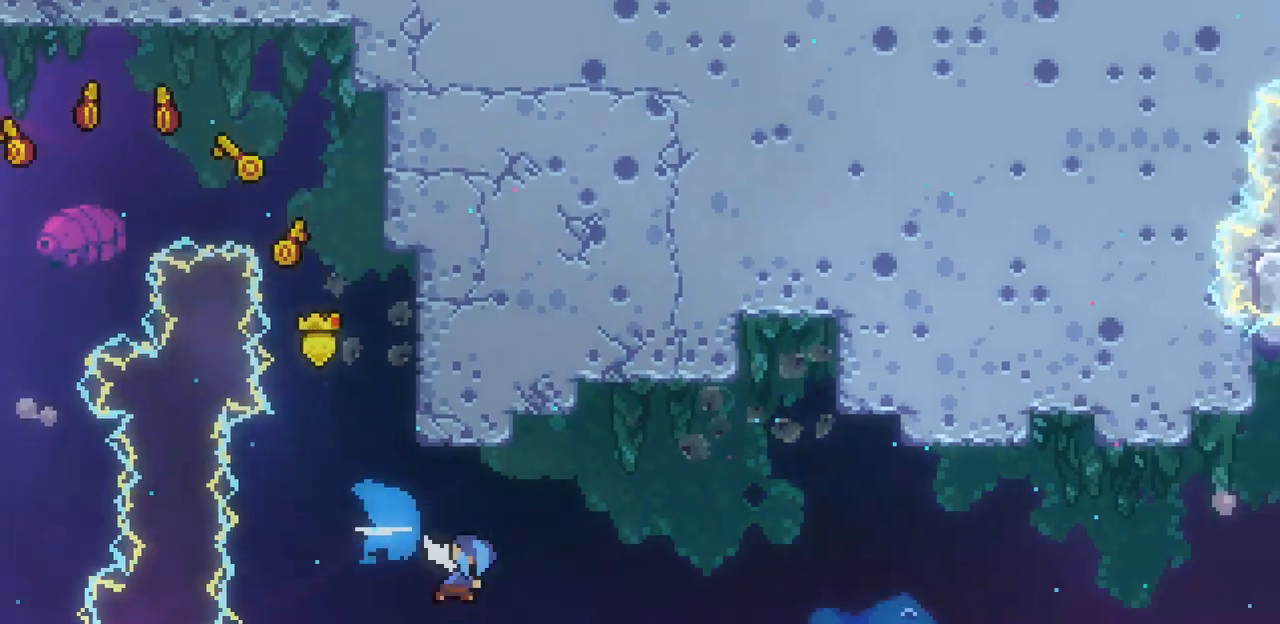
{"keys": ["right", "x"], "events": [[100, "x", "down"]]}
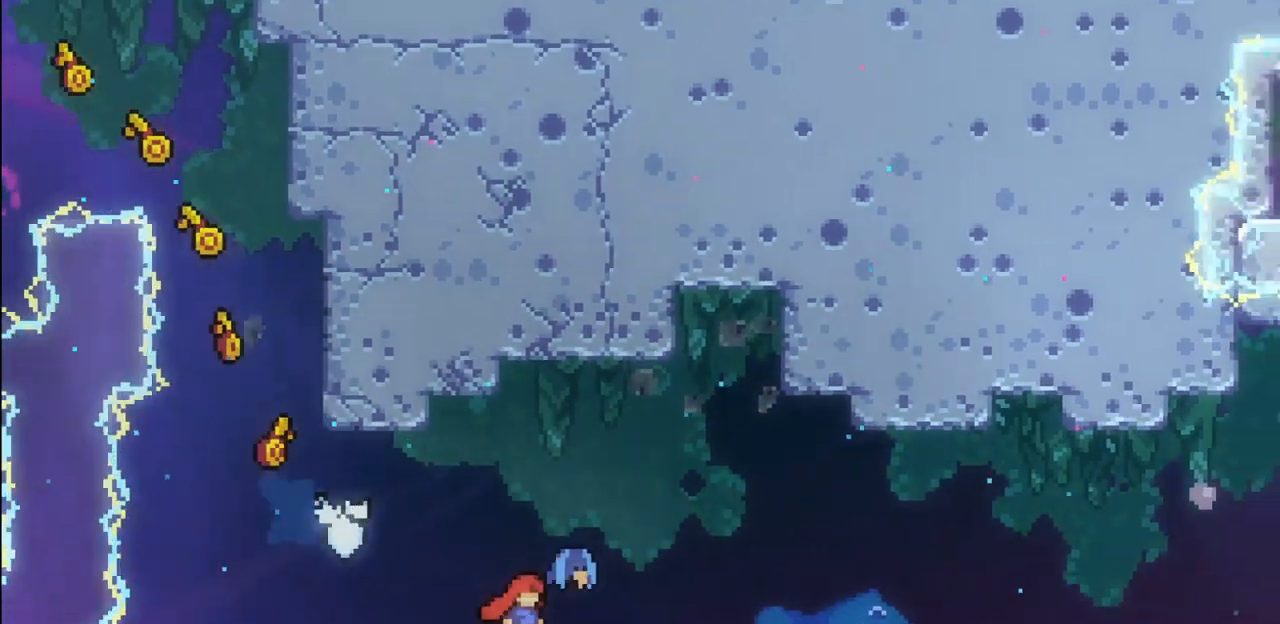
{"keys": ["right", "up", "x"], "events": [[433, "up", "down"]]}
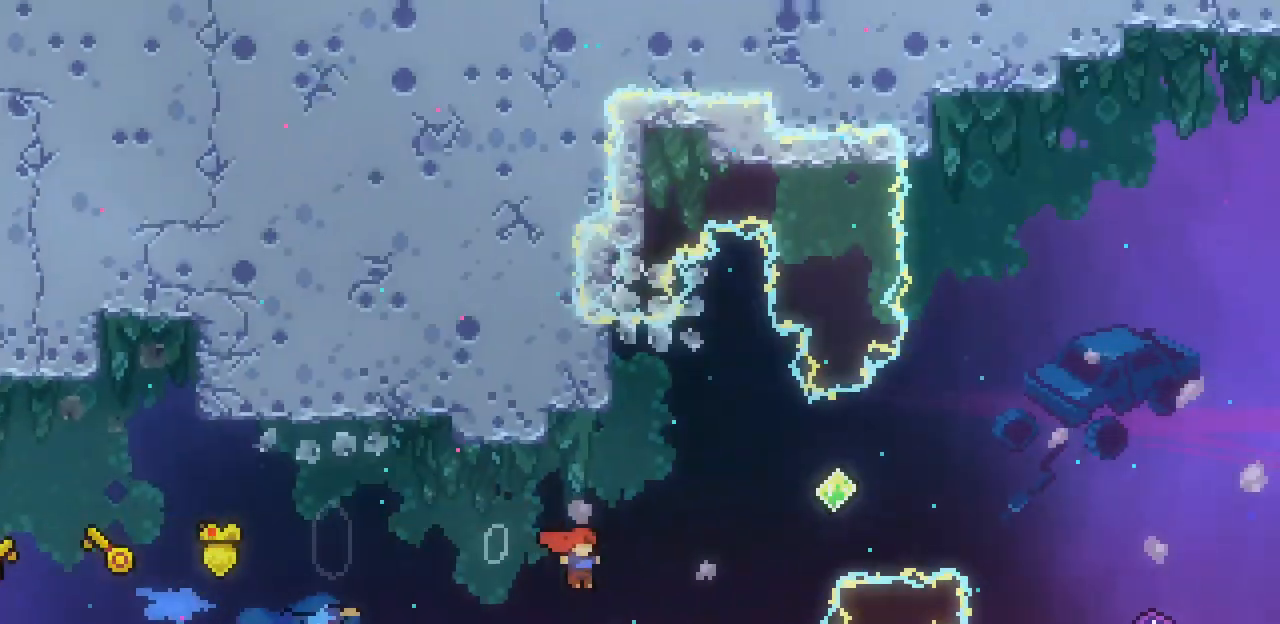
{"keys": ["c", "right", "x"], "events": [[133, "c", "down"], [267, "c", "up"], [367, "up", "up"], [467, "c", "down"]]}
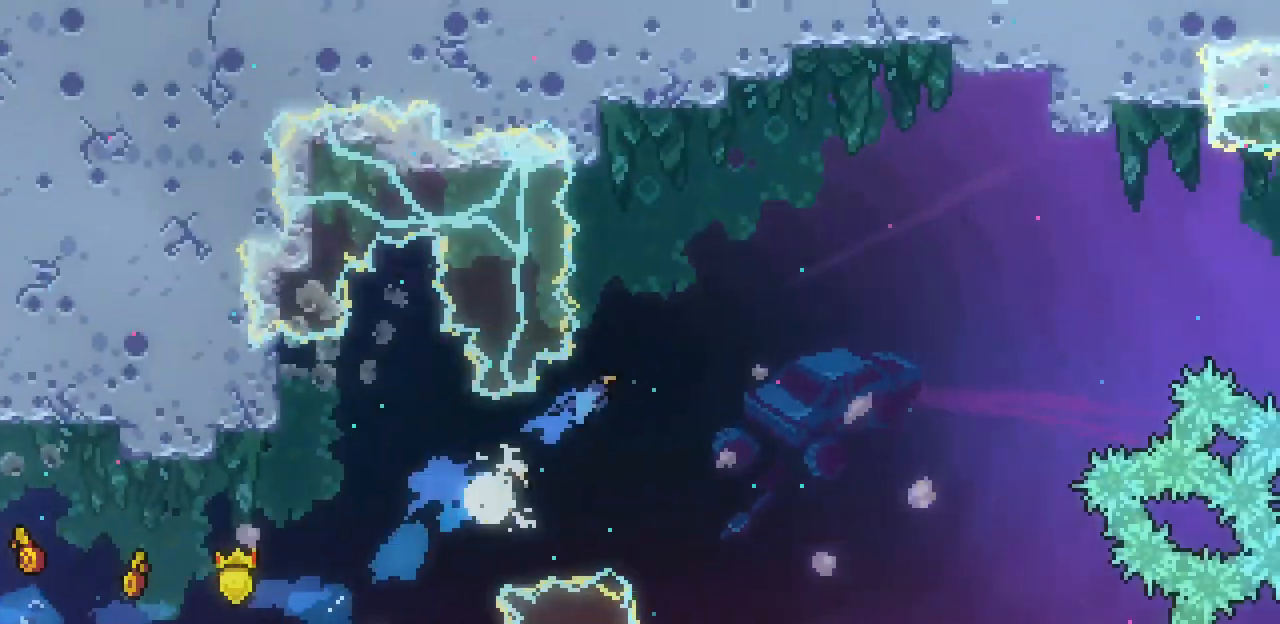
{"keys": ["right"], "events": [[33, "x", "up"], [100, "c", "up"]]}
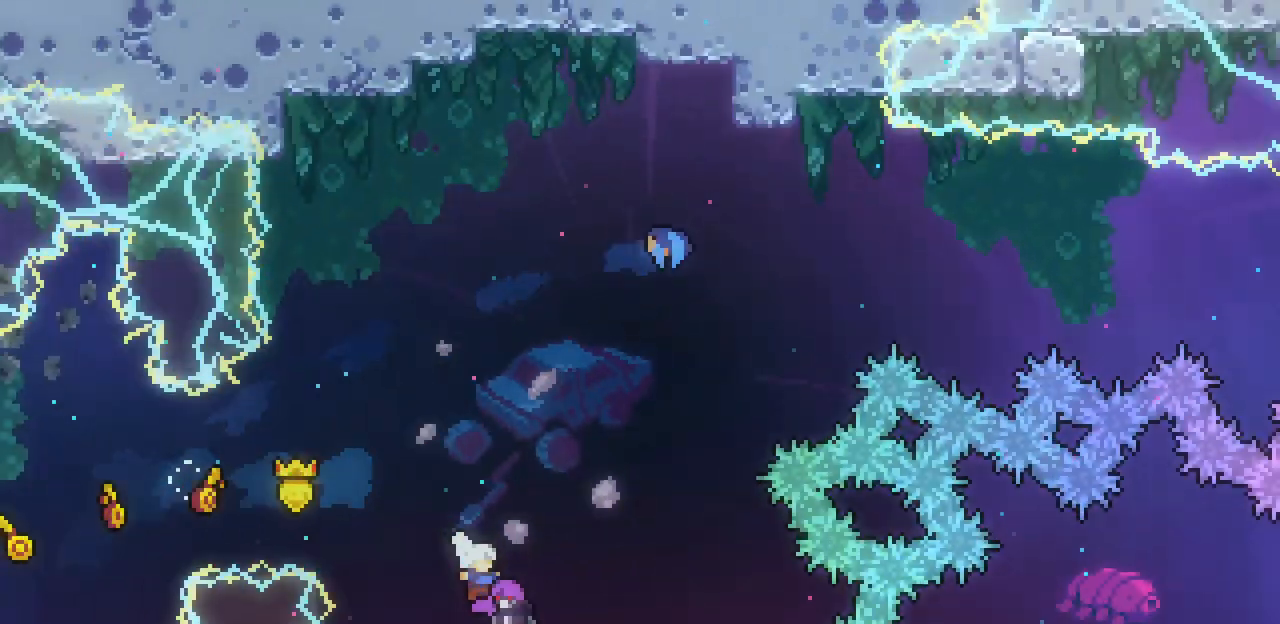
{"keys": ["right", "x"], "events": [[167, "x", "down"]]}
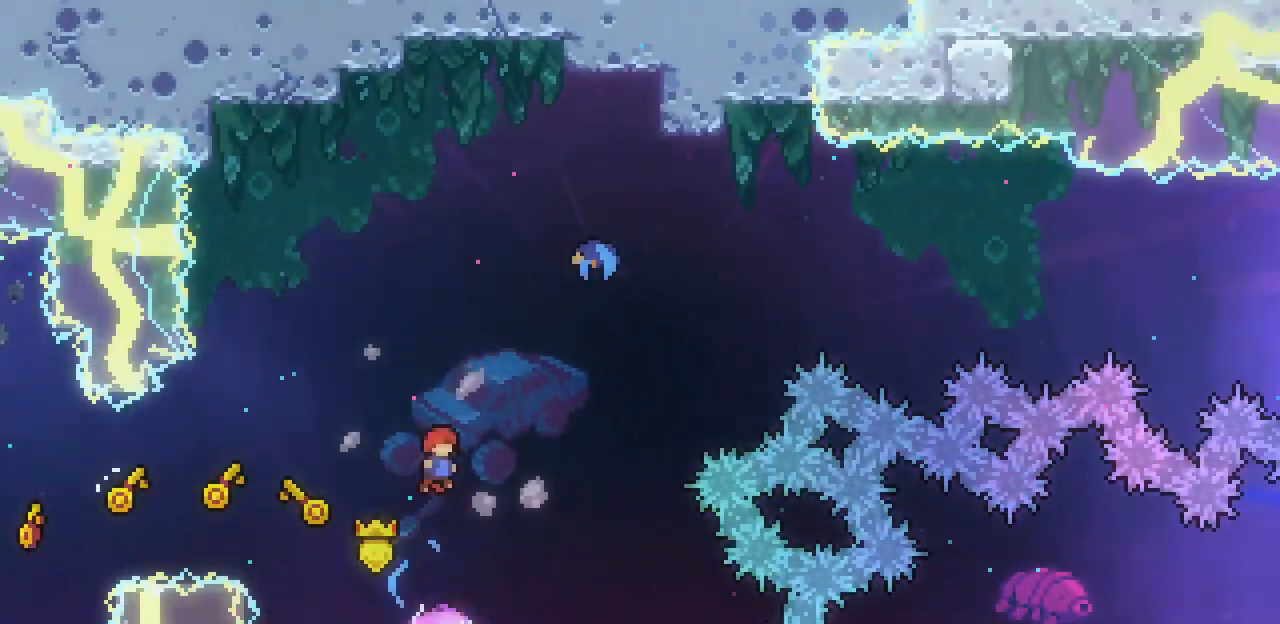
{"keys": ["right", "x"], "events": []}
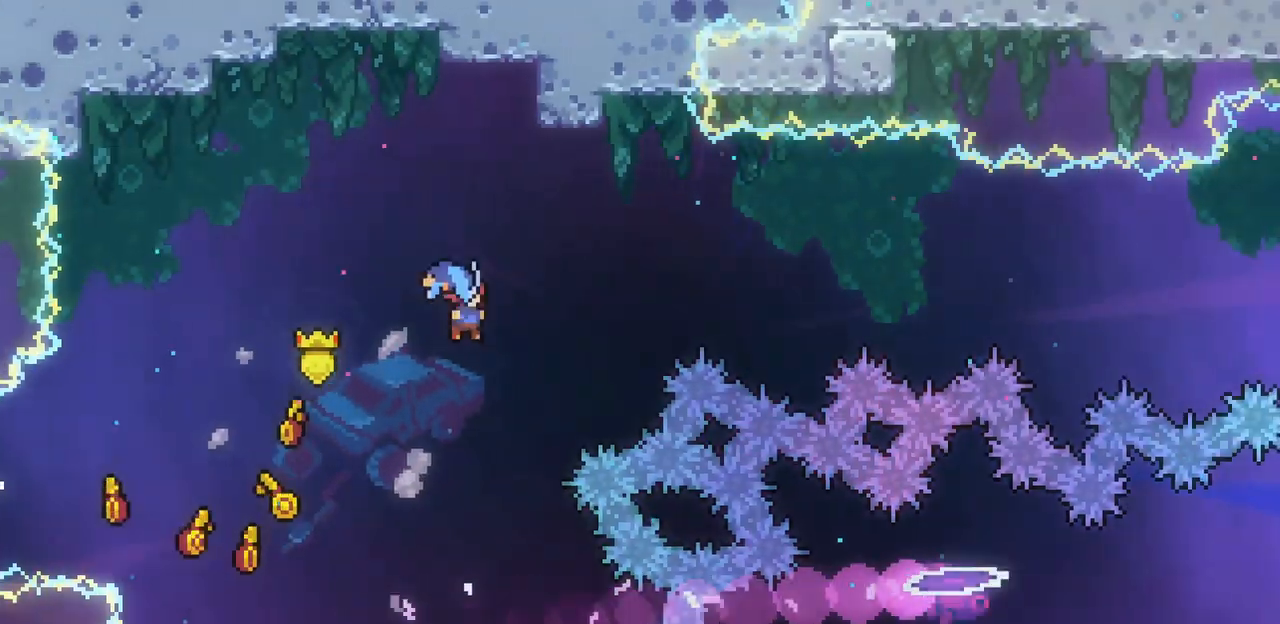
{"keys": ["right", "x"], "events": []}
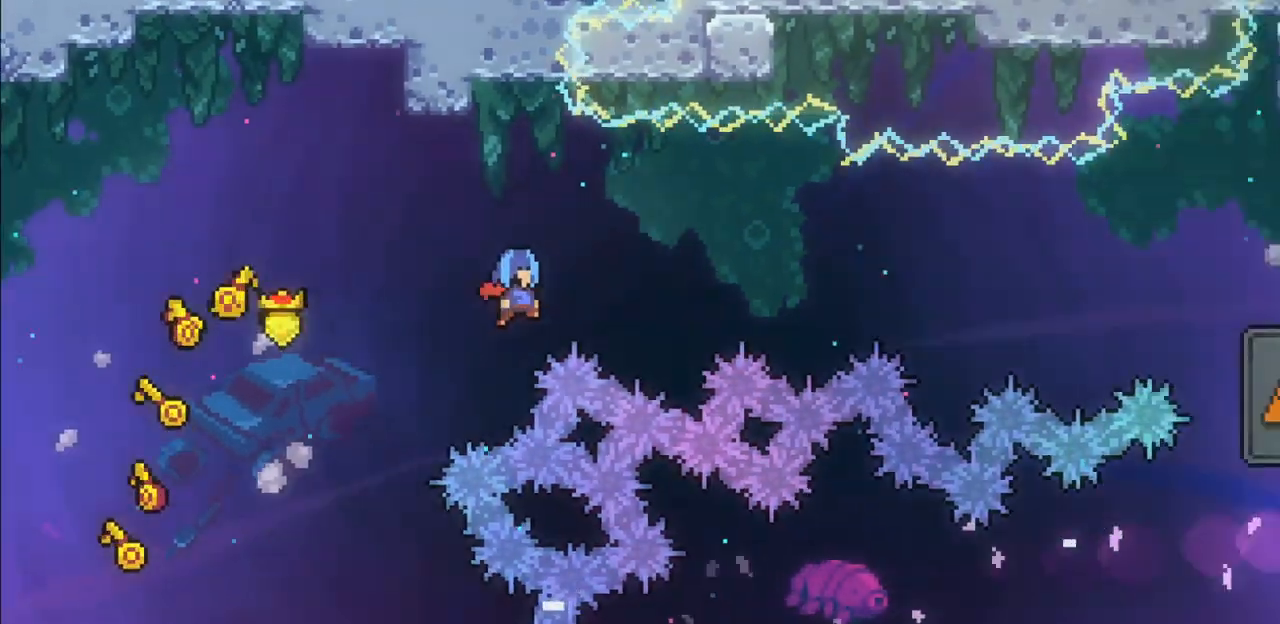
{"keys": ["right", "x"], "events": []}